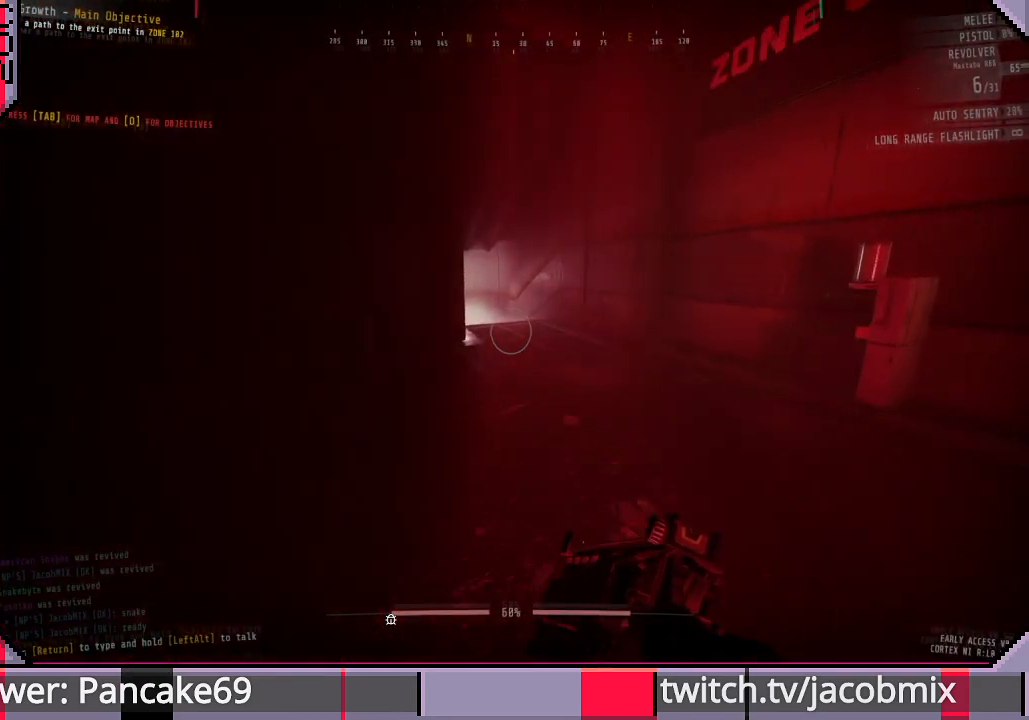
Gameplay with keyboard and mouse; each line is a JSON object with the keys and mouse buttons held at the frame after it. "events" lists presses ("down") and releases ("up") of "a", "c", "ctrl", "d", "e", "f", "q", "r", "s", "shift", "space", "t", "tab", "w", "x", "z", "mouse_left", "mouse_wheel", "mouse_right", "mouse_mb4" and "mouse_mb5" between this image and that frame as [ms after this image, input, new state], when the widget could be followed in between. "mouse_left", "mouse_wheel", "mouse_right", "mouse_mb4", "mouse_mb5" = the "left", "wheel", "right", "mb4", "mb5" buttons of the "mouse" list. No other keys are recorded. "wheel" means that the mouse wheel is clicked or scrolled. Mouse movement is not recorded.
{"keys": ["shift", "w"], "mouse": [], "events": []}
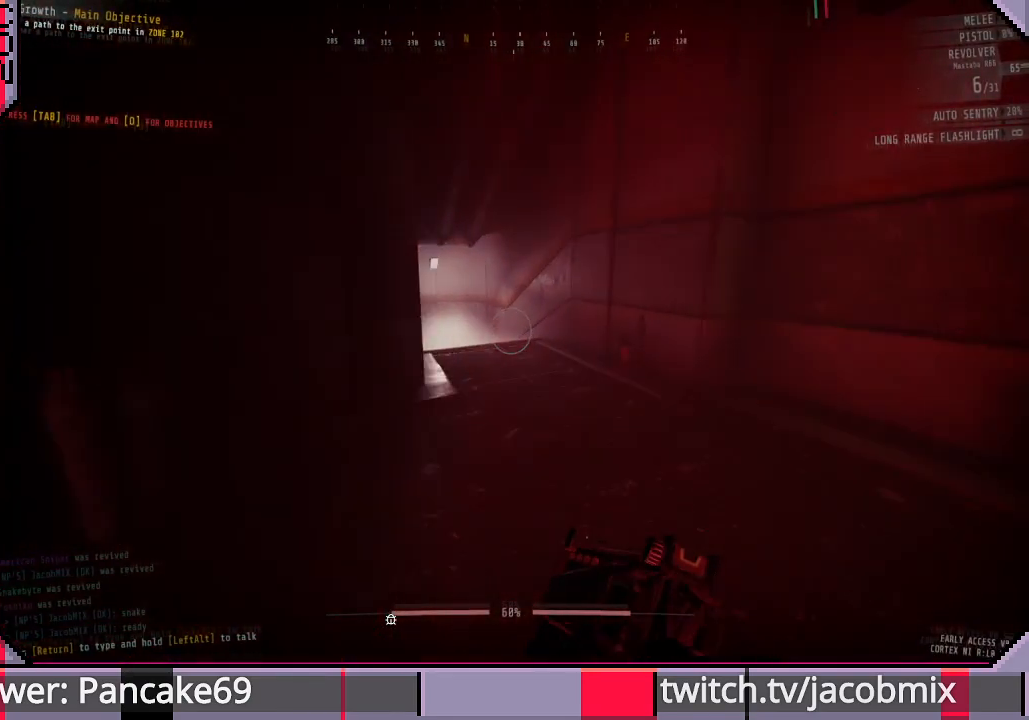
{"keys": ["shift", "w"], "mouse": [], "events": []}
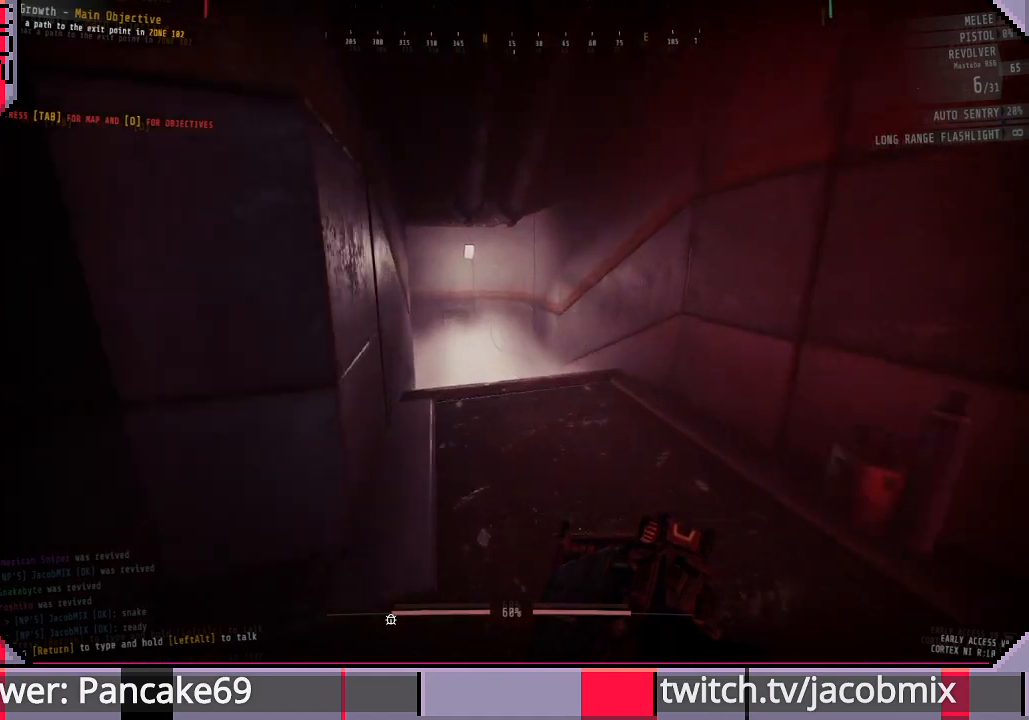
{"keys": ["shift", "w"], "mouse": [], "events": []}
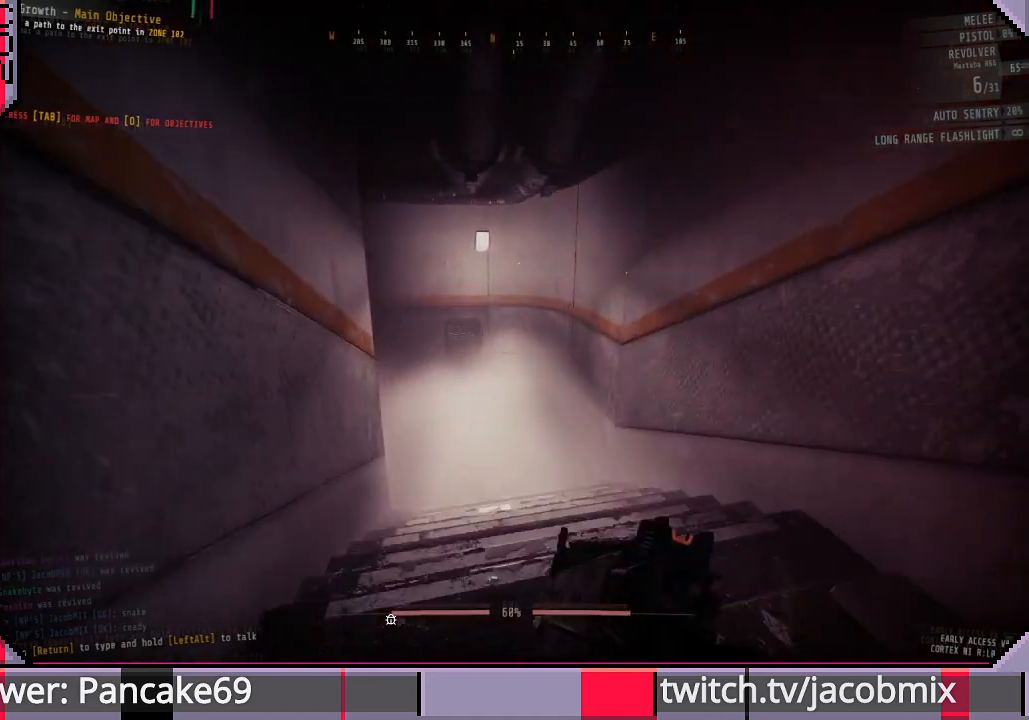
{"keys": ["shift", "w"], "mouse": [], "events": []}
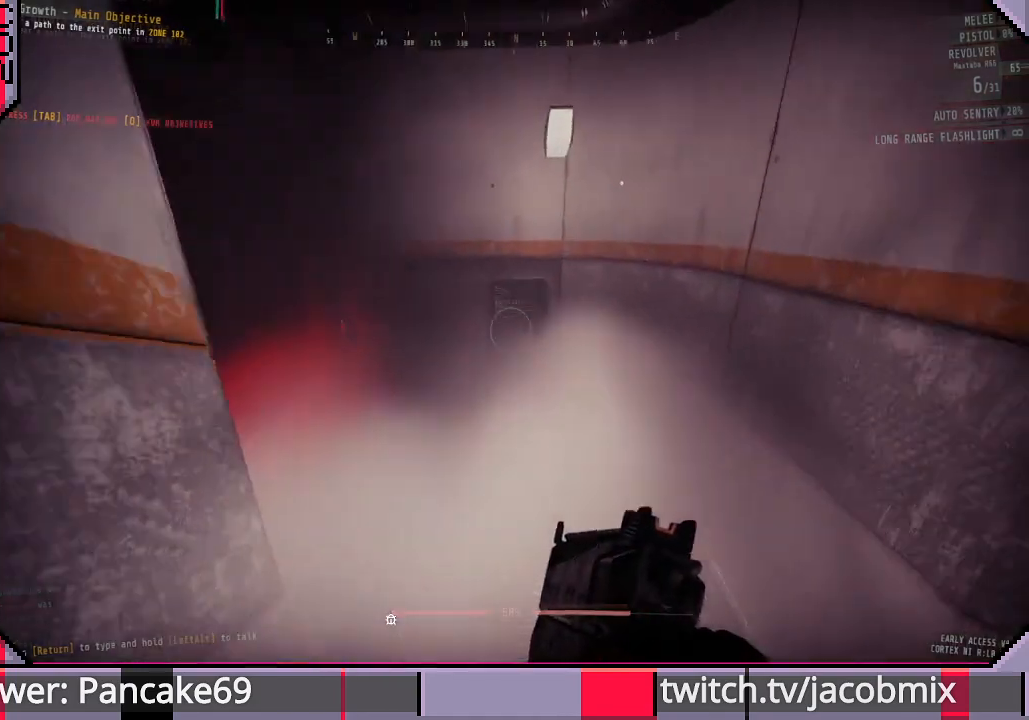
{"keys": ["shift", "w"], "mouse": [], "events": []}
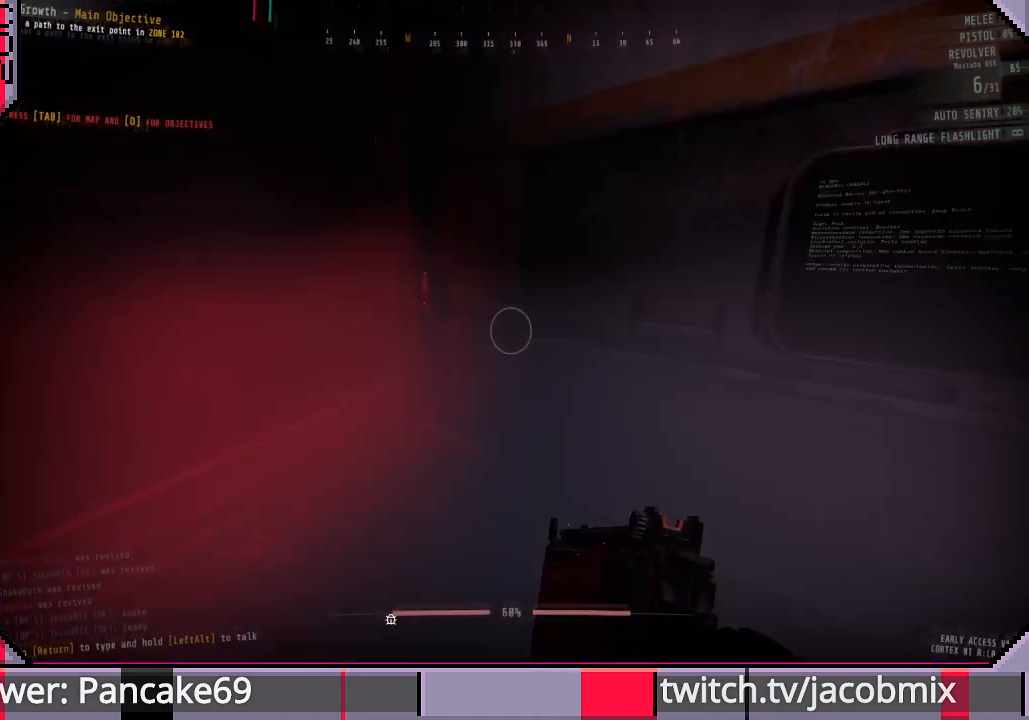
{"keys": [], "mouse": [], "events": [[233, "shift", "up"], [333, "e", "down"], [366, "w", "up"], [433, "e", "up"]]}
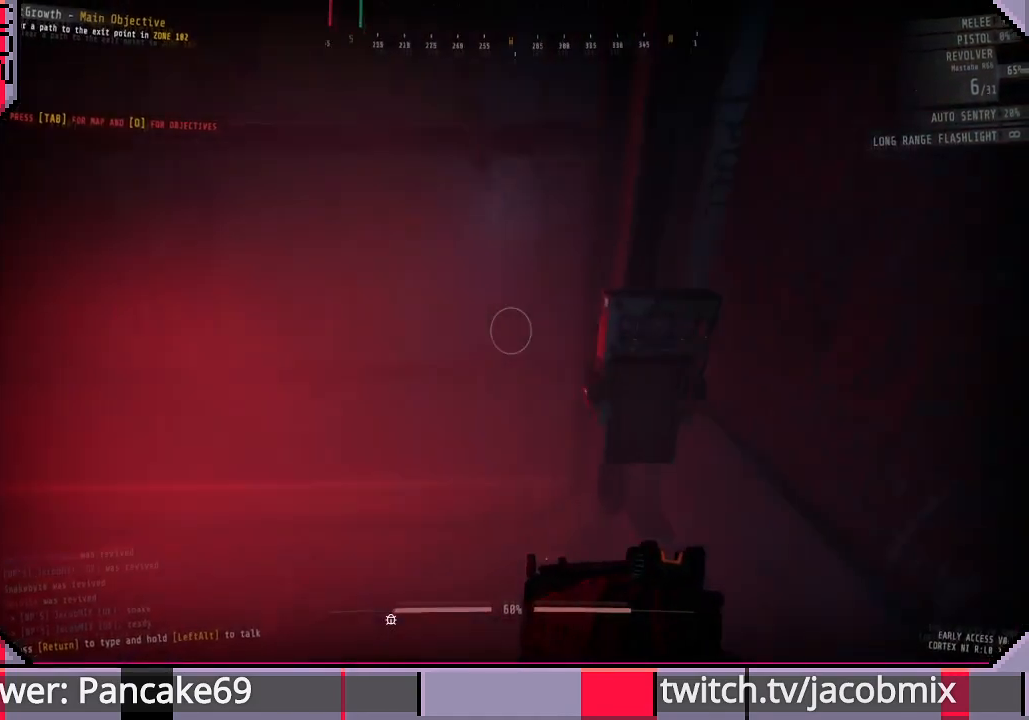
{"keys": ["d", "w"], "mouse": [], "events": [[33, "ctrl", "down"], [166, "ctrl", "up"], [266, "w", "down"], [466, "d", "down"]]}
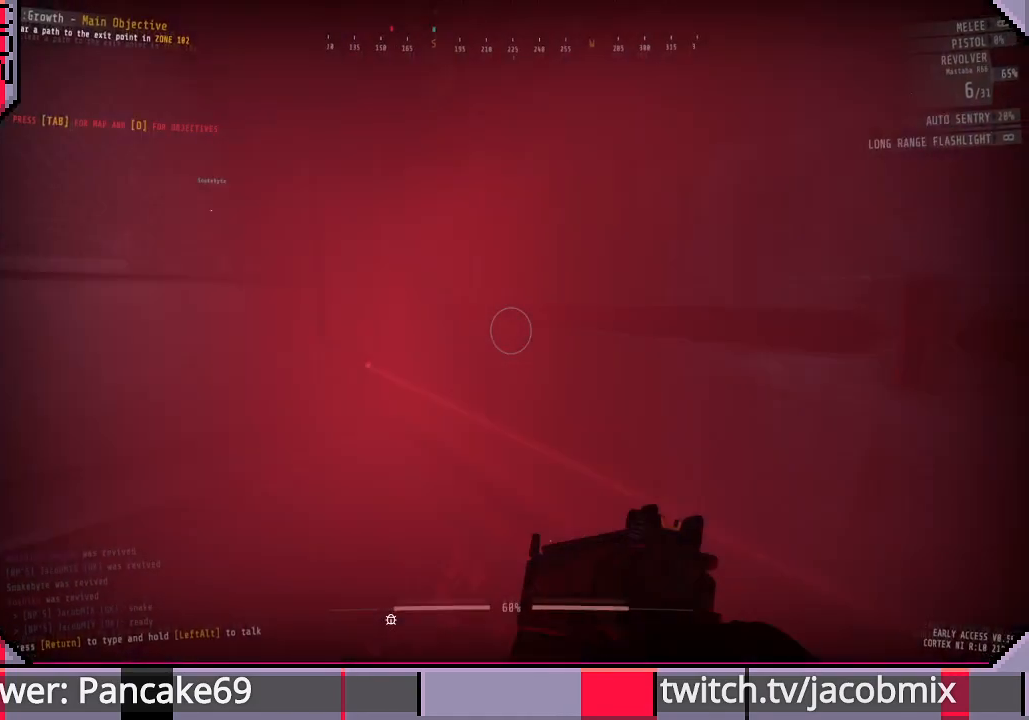
{"keys": ["d"], "mouse": [], "events": [[233, "w", "up"]]}
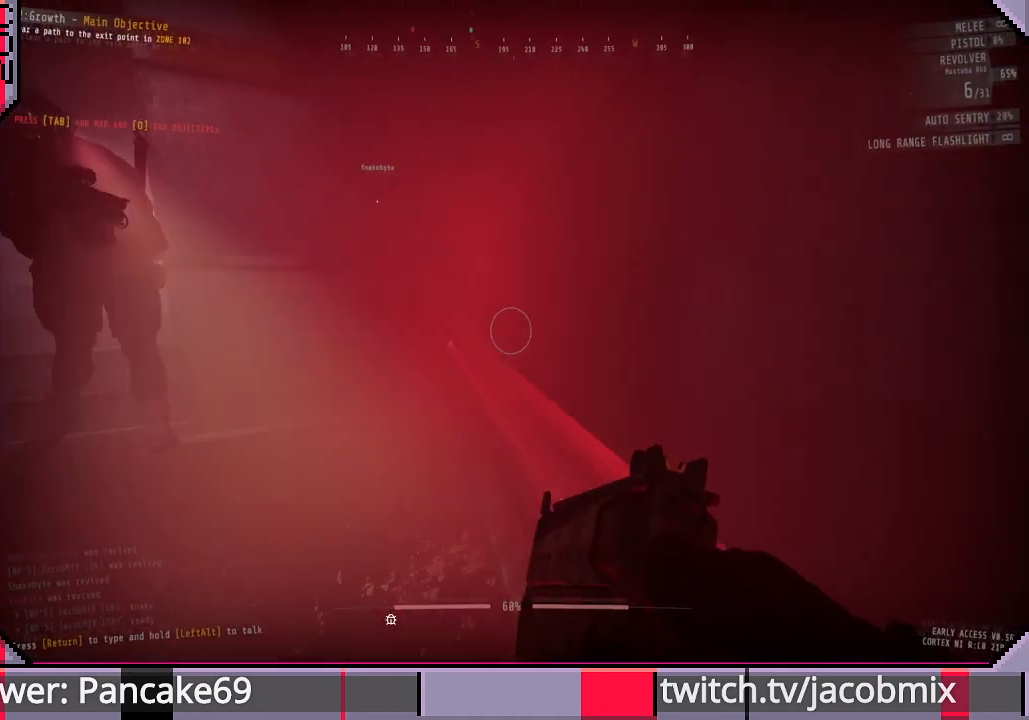
{"keys": ["d", "w"], "mouse": [], "events": [[66, "d", "up"], [66, "w", "down"], [166, "d", "down"]]}
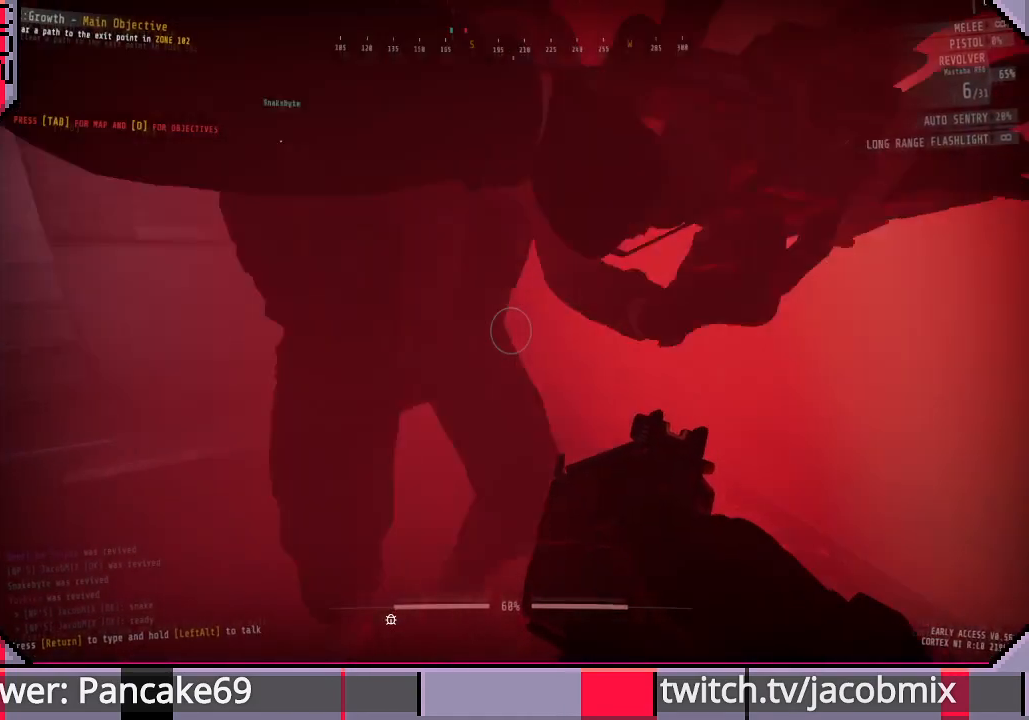
{"keys": ["d"], "mouse": [], "events": [[233, "w", "up"]]}
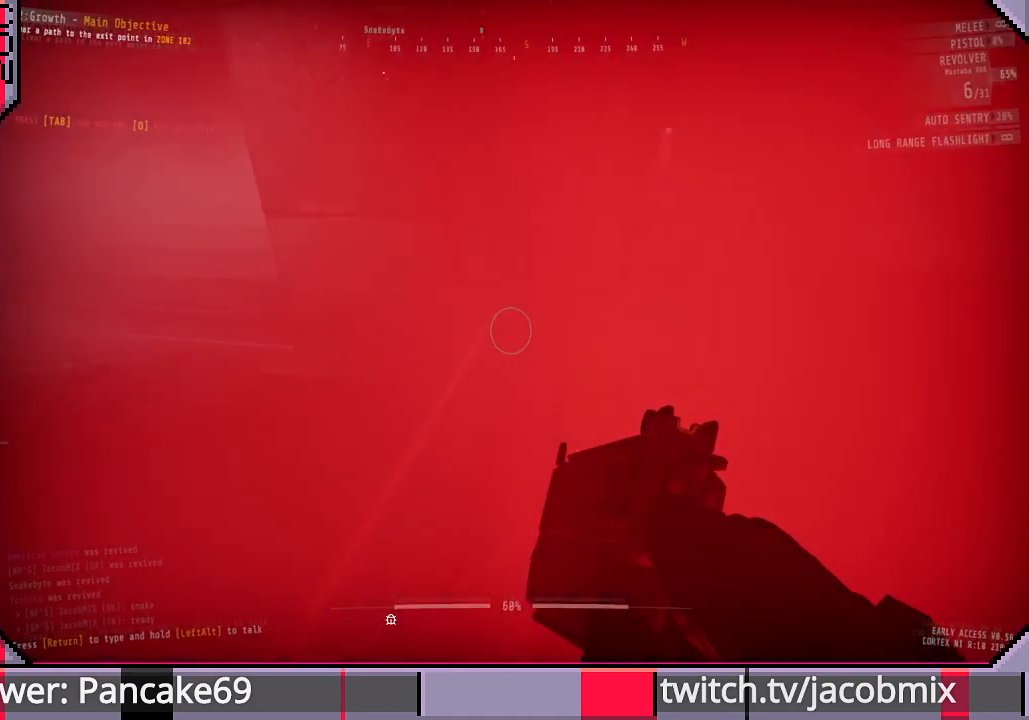
{"keys": ["a"], "mouse": [], "events": [[133, "s", "down"], [166, "d", "up"], [333, "a", "down"], [400, "s", "up"]]}
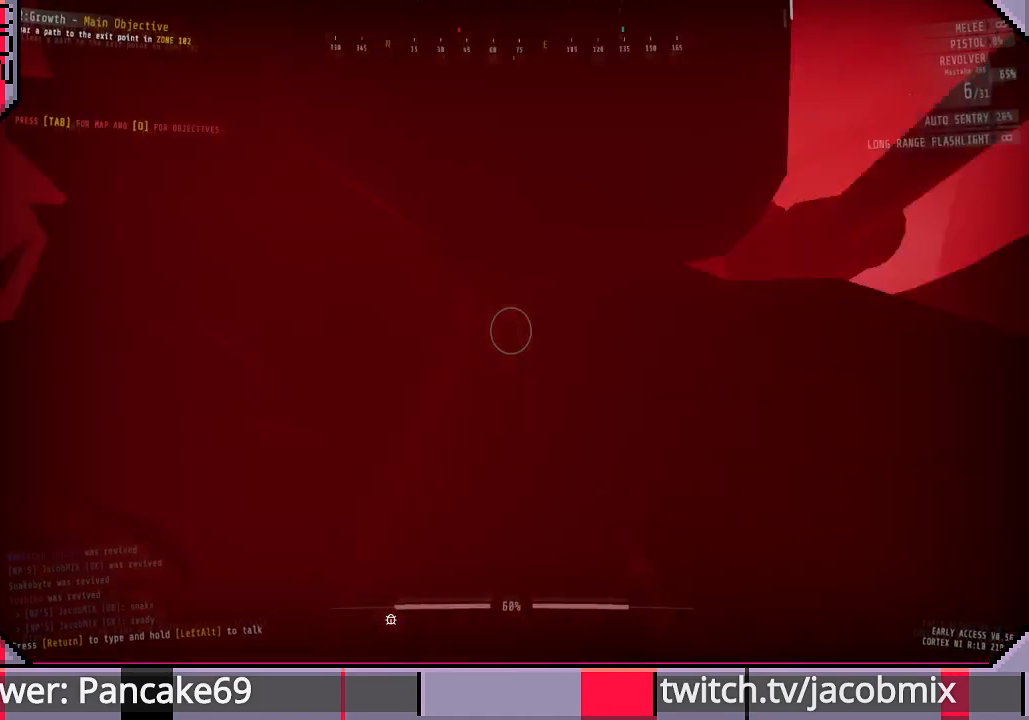
{"keys": ["w"], "mouse": [], "events": [[166, "a", "up"], [166, "w", "down"], [366, "ctrl", "down"], [500, "ctrl", "up"]]}
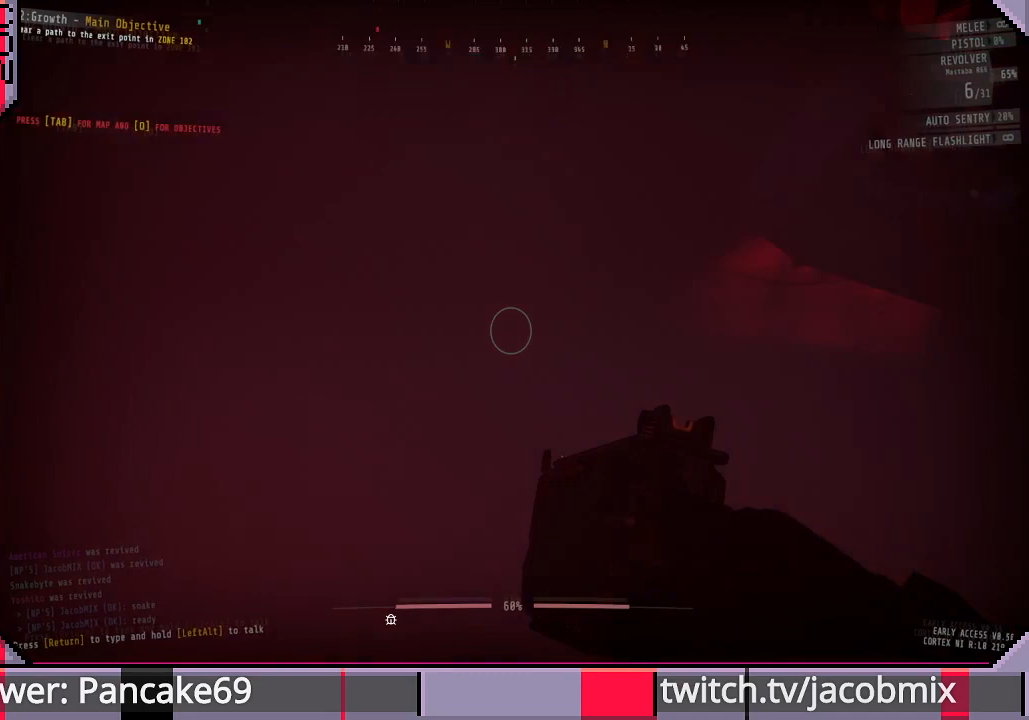
{"keys": ["w"], "mouse": [], "events": [[266, "f", "down"], [366, "f", "up"]]}
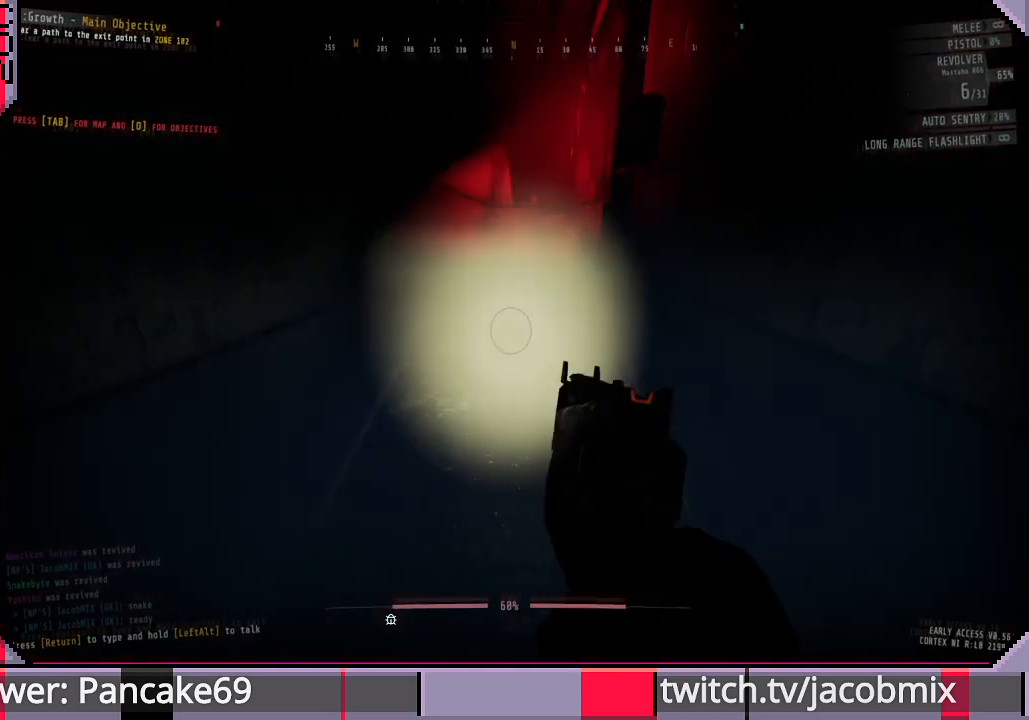
{"keys": ["shift", "w"], "mouse": [], "events": [[166, "shift", "down"]]}
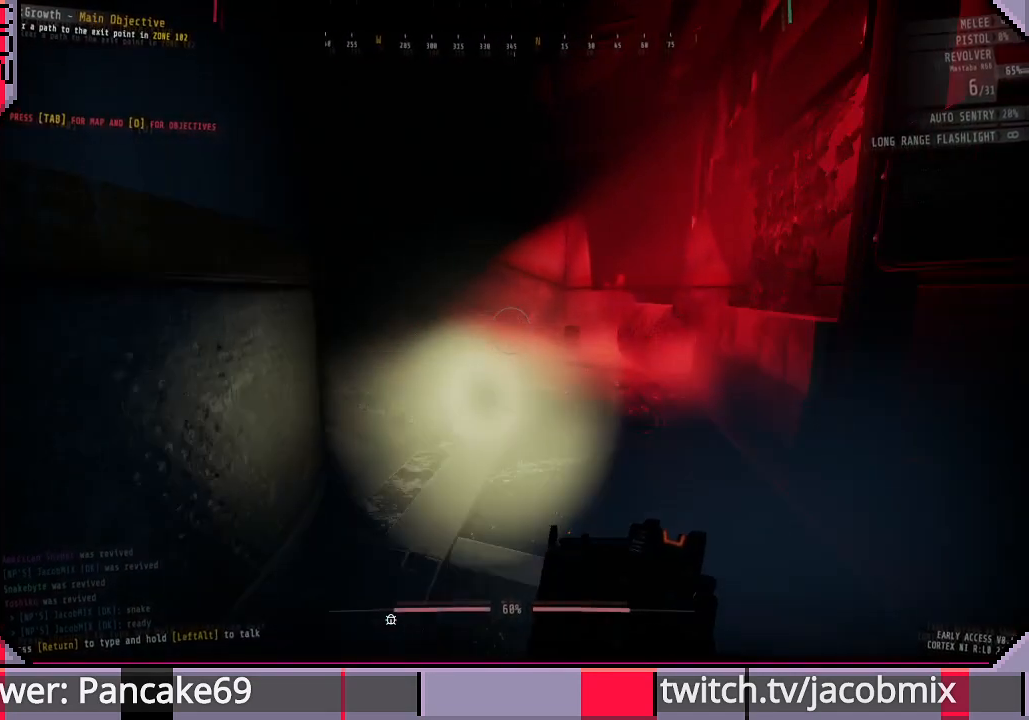
{"keys": ["shift", "w"], "mouse": [], "events": []}
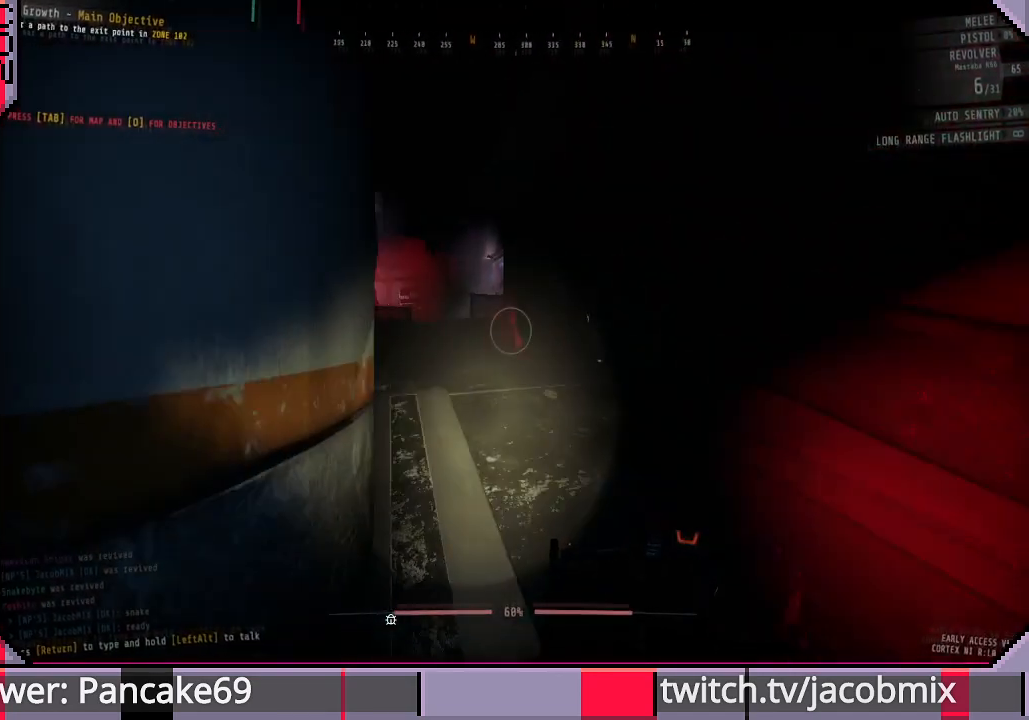
{"keys": ["shift", "w"], "mouse": [], "events": []}
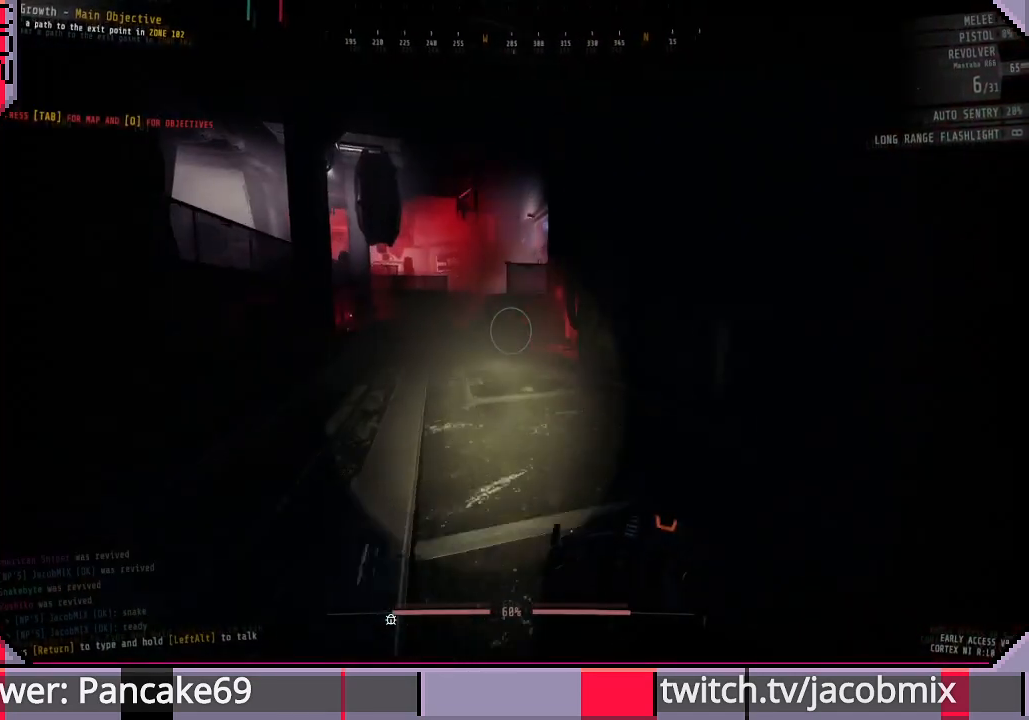
{"keys": ["shift", "w"], "mouse": [], "events": []}
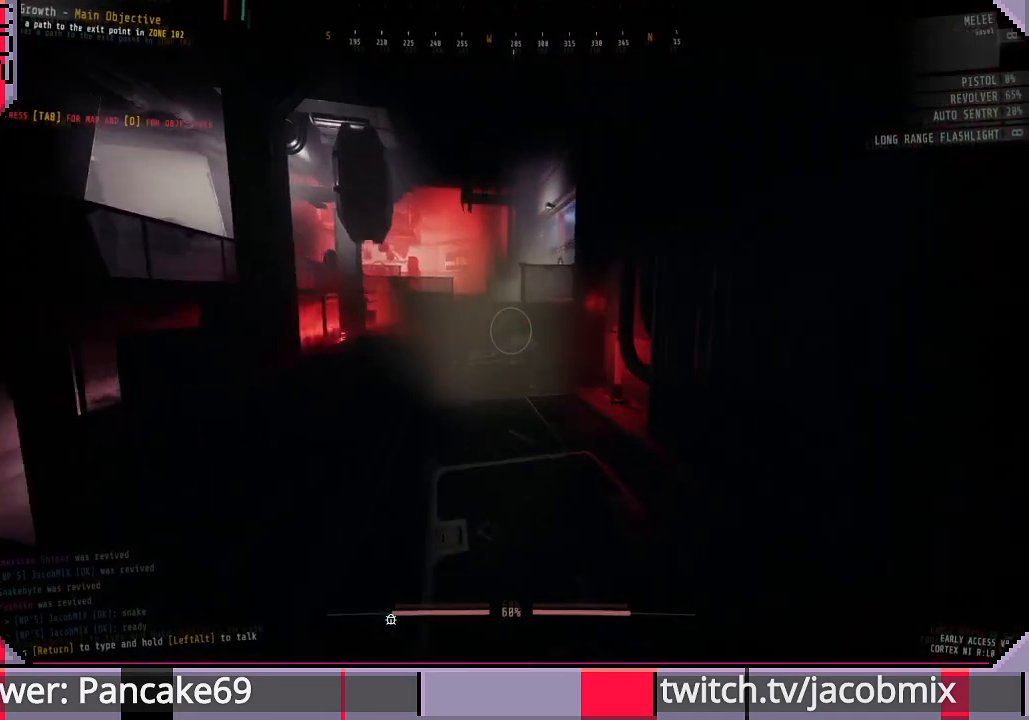
{"keys": ["shift", "w"], "mouse": [], "events": []}
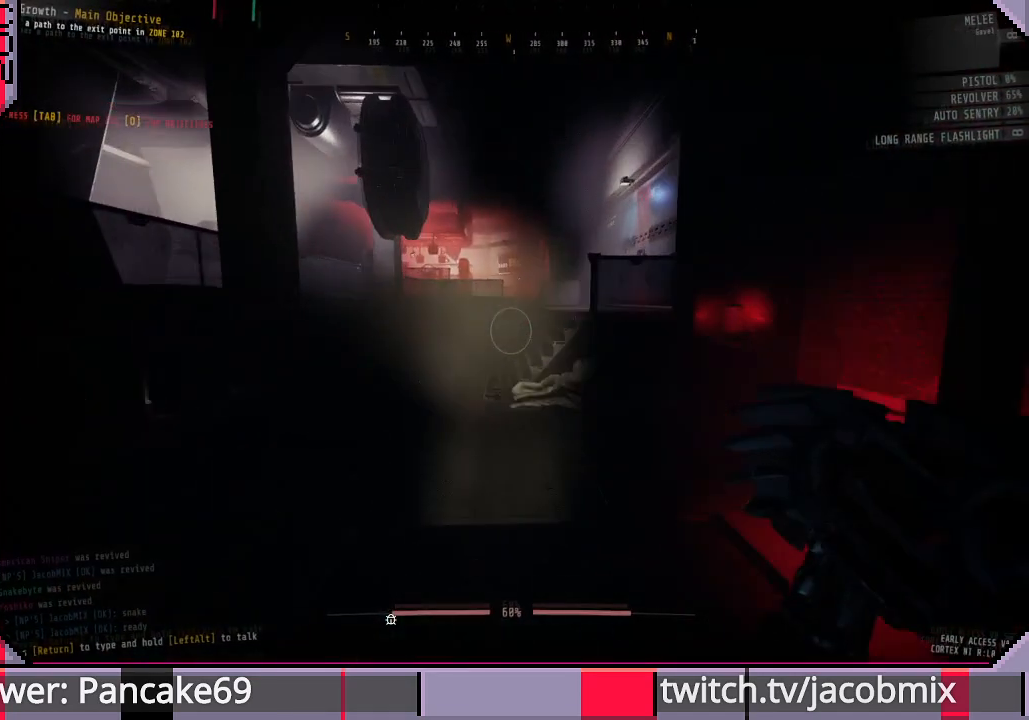
{"keys": ["shift", "w"], "mouse": [], "events": []}
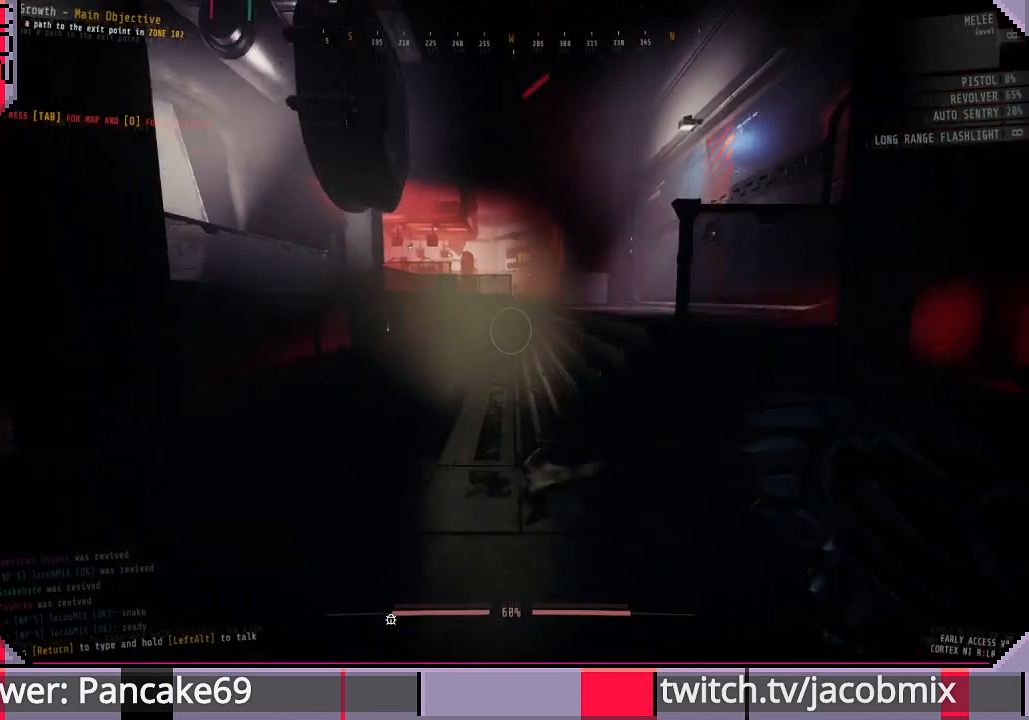
{"keys": ["shift", "w"], "mouse": [], "events": []}
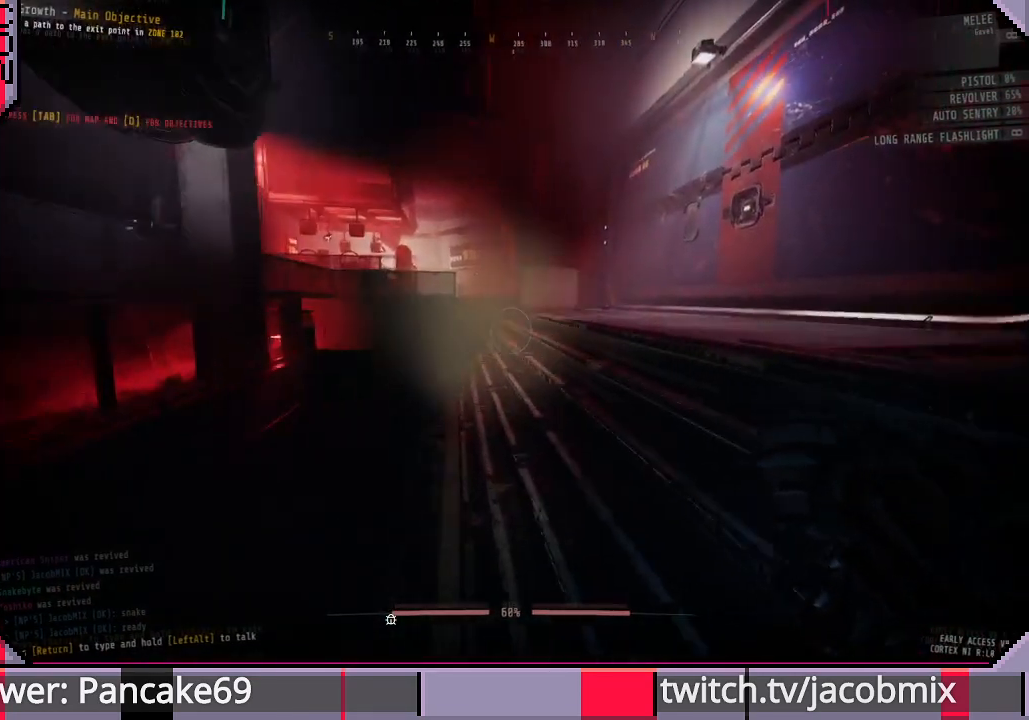
{"keys": ["shift", "w"], "mouse": [], "events": [[200, "f", "down"], [333, "f", "up"]]}
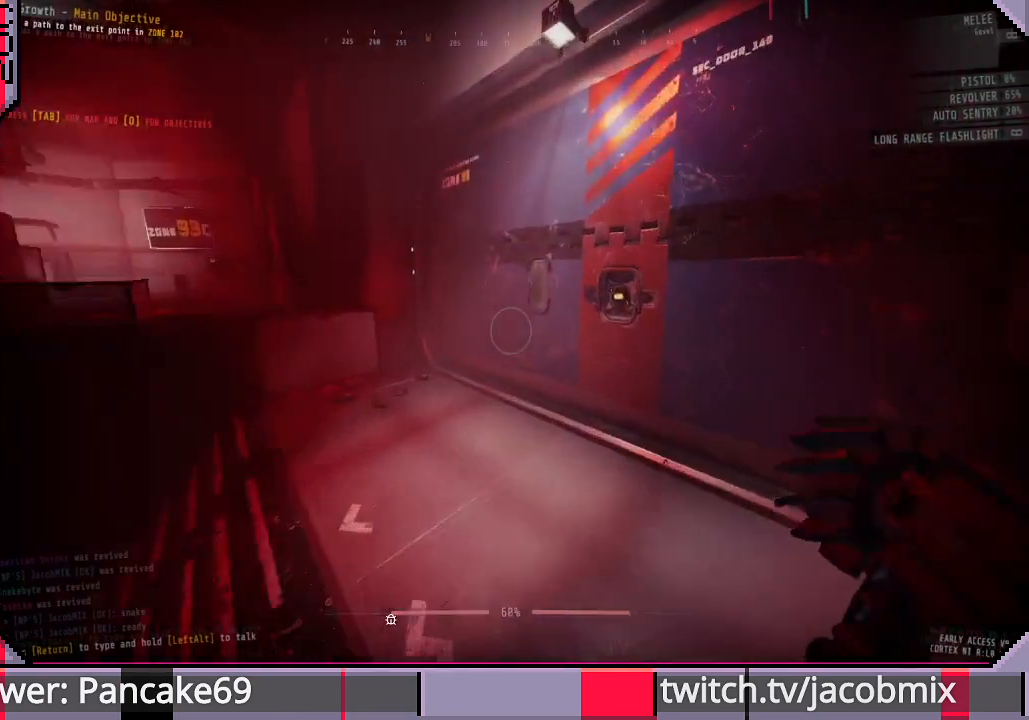
{"keys": ["w"], "mouse": [], "events": [[300, "shift", "up"]]}
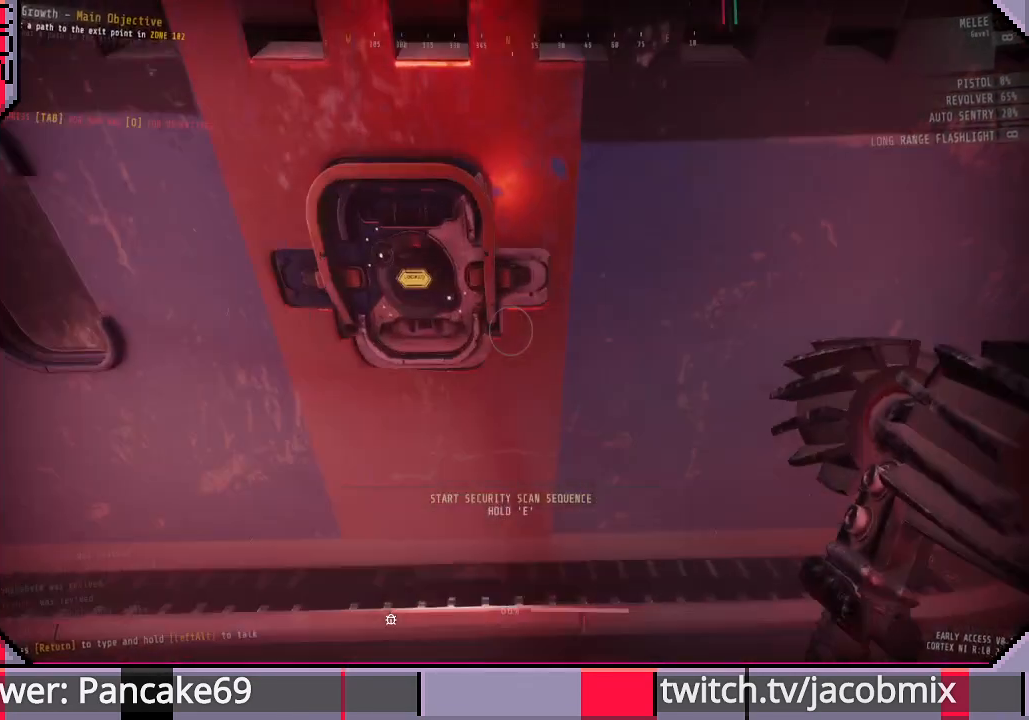
{"keys": [], "mouse": [], "events": [[100, "a", "down"], [100, "w", "up"], [233, "a", "up"]]}
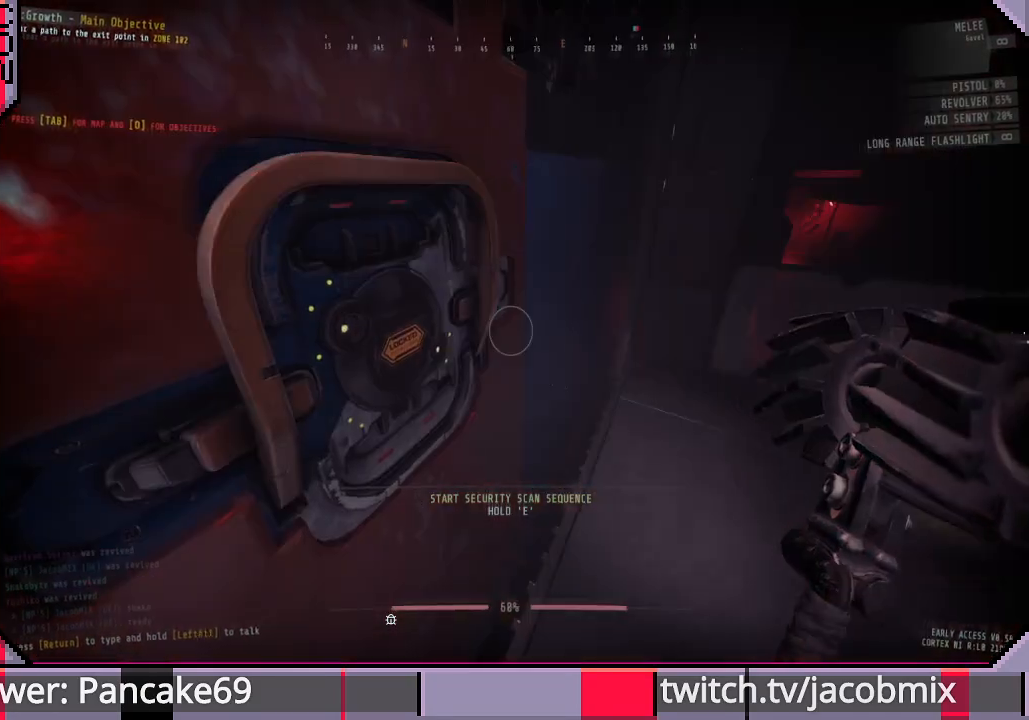
{"keys": ["e"], "mouse": [], "events": [[233, "e", "down"]]}
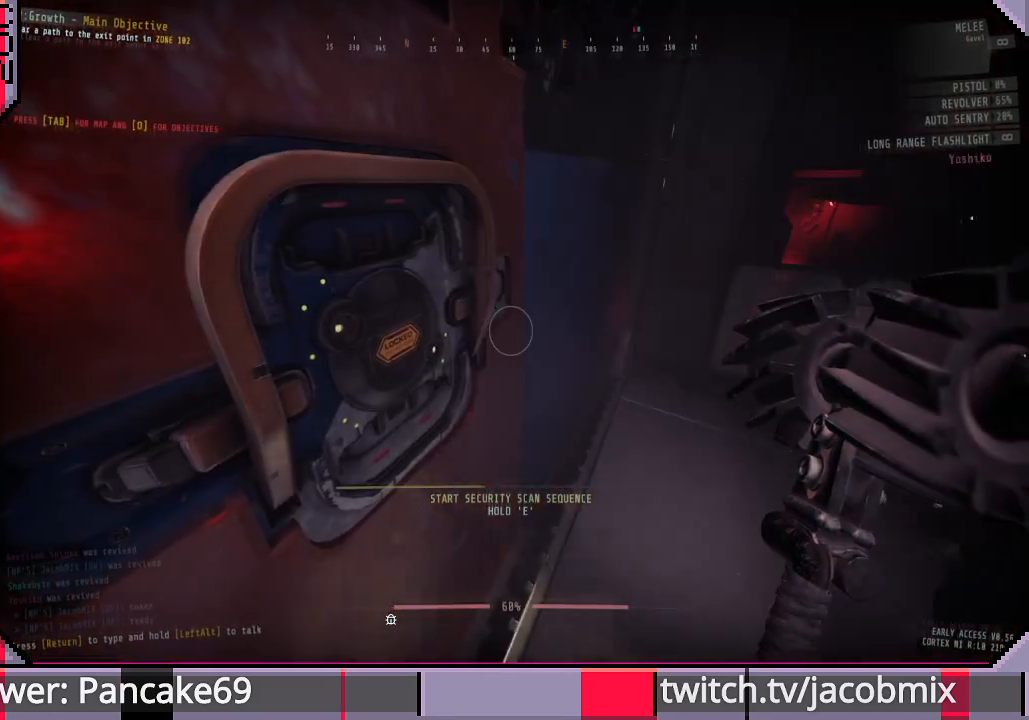
{"keys": ["e"], "mouse": [], "events": []}
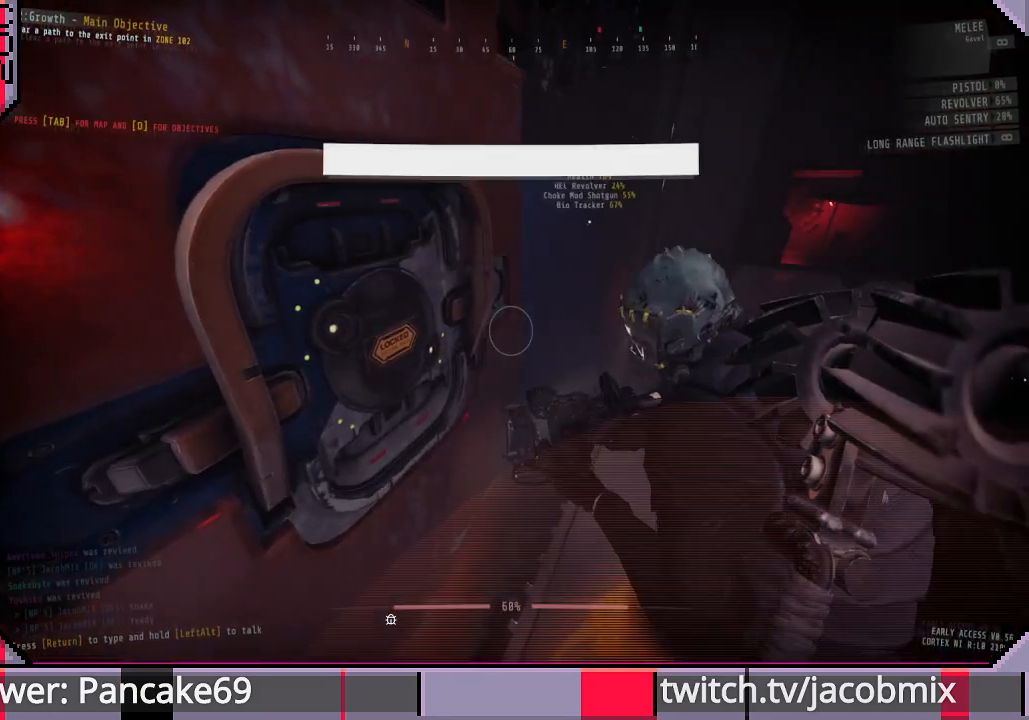
{"keys": ["d"], "mouse": [], "events": [[200, "e", "up"], [400, "d", "down"]]}
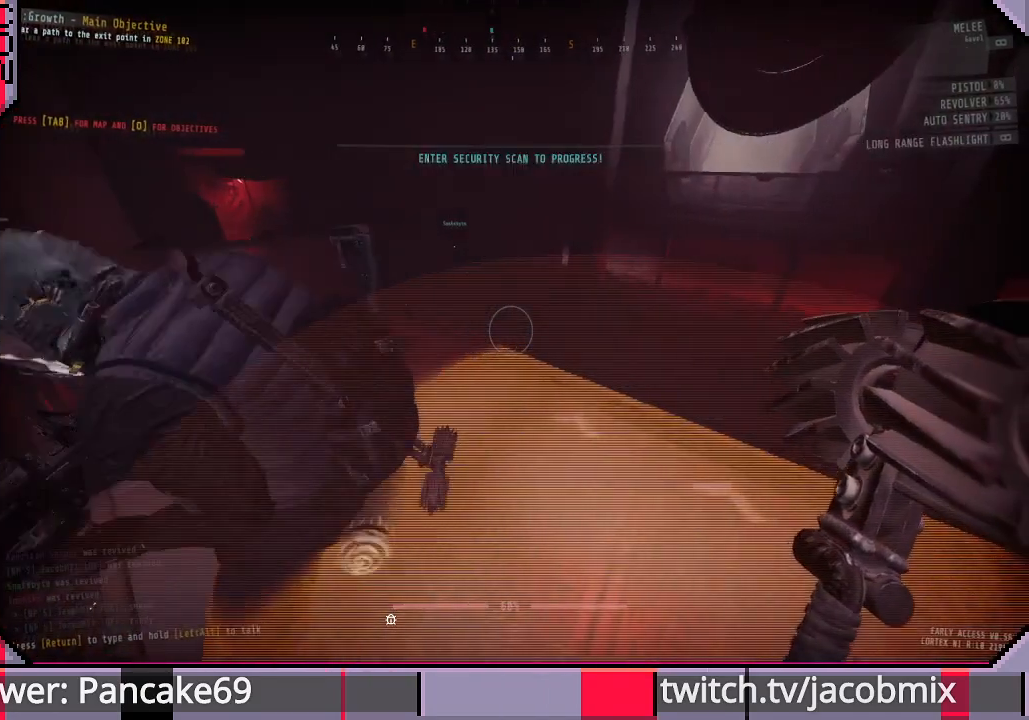
{"keys": [], "mouse": [], "events": [[200, "d", "up"], [366, "ctrl", "down"], [500, "ctrl", "up"]]}
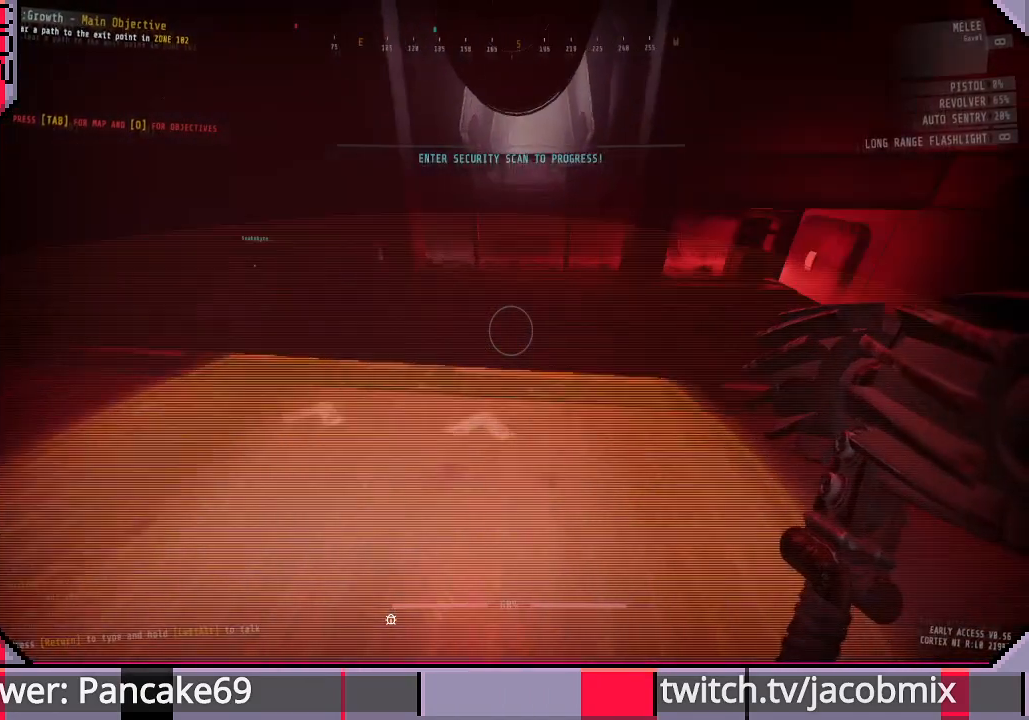
{"keys": [], "mouse": [], "events": [[233, "w", "down"], [300, "d", "down"], [400, "w", "up"], [466, "d", "up"]]}
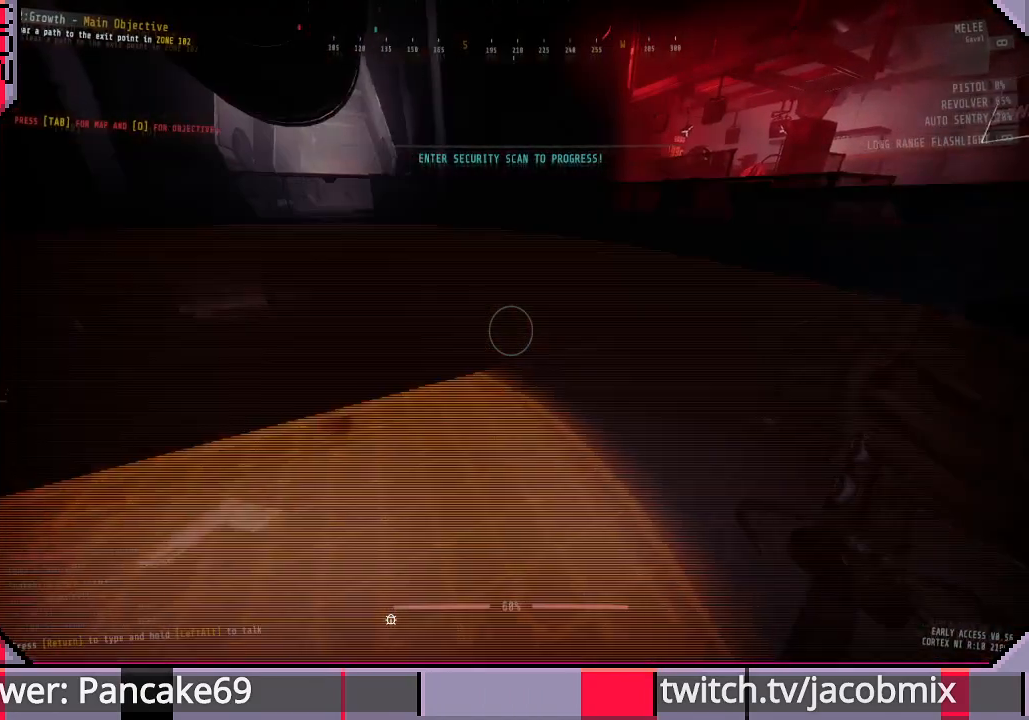
{"keys": [], "mouse": [], "events": []}
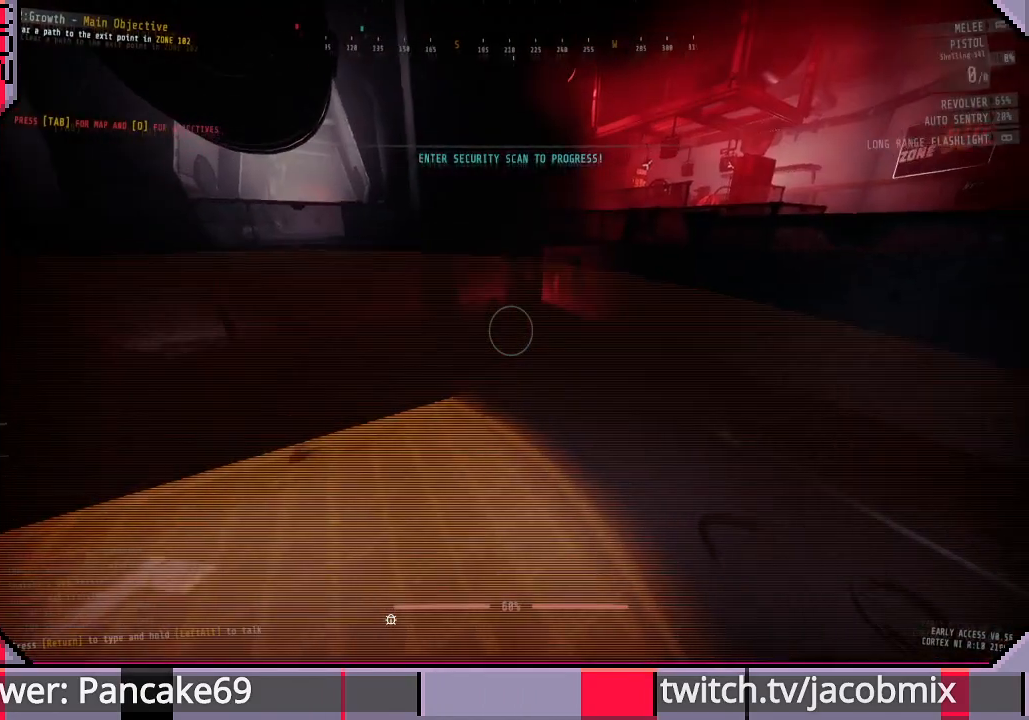
{"keys": [], "mouse": [], "events": []}
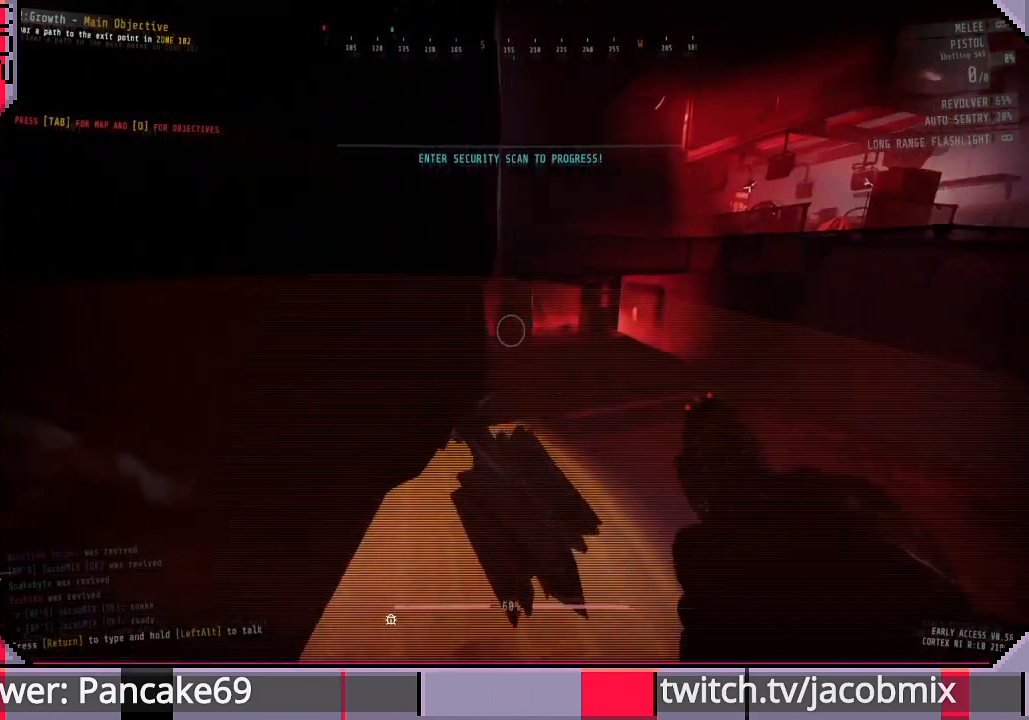
{"keys": [], "mouse": [], "events": []}